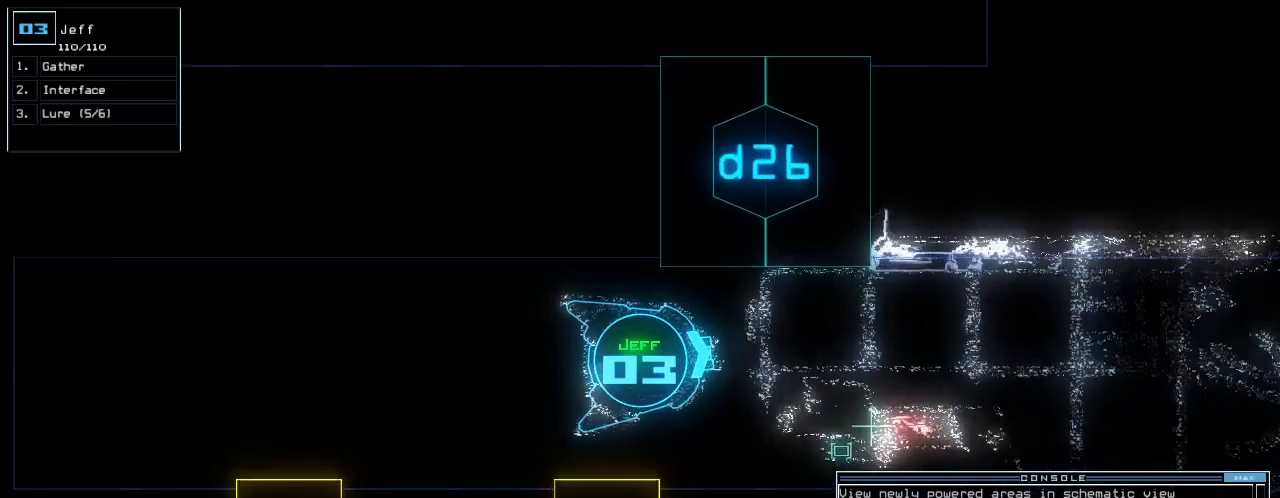
Gameplay with keyboard; each line is a JSON object with the keys held at the frame after it. "events" lists presses ("down") and releases ("up") of ".", "0", "1", "2", "3", "4", "5", "6", "7", "8", "9", "a", "b", "backspace", "c", "caps_lock", "comma", "ctrl_l", "ctrl_r", "d", "down", "e", "equals", "escape", "f", "f5", "g", "h", "i", "j", "k", "l", "left", "m", "minus", "n", "o", "p", "q", "quote", "r", "return", "right", "s", "semicolon", "shift_l", "shift_r", "space", "t", "tab", "tilde", "u", "up", "v", "w", "x", "y" and "z" between this image and that frame as [ms after this image, input, new state], when the widget could be followed in between. No other keys are recorded. Mouse input is not recorded. Not read: other_keys.
{"keys": ["down", "left"], "events": [[100, "o", "down"], [160, "u", "down"], [200, "o", "up"], [260, "left", "down"], [260, "u", "up"], [320, "left", "up"], [420, "left", "down"]]}
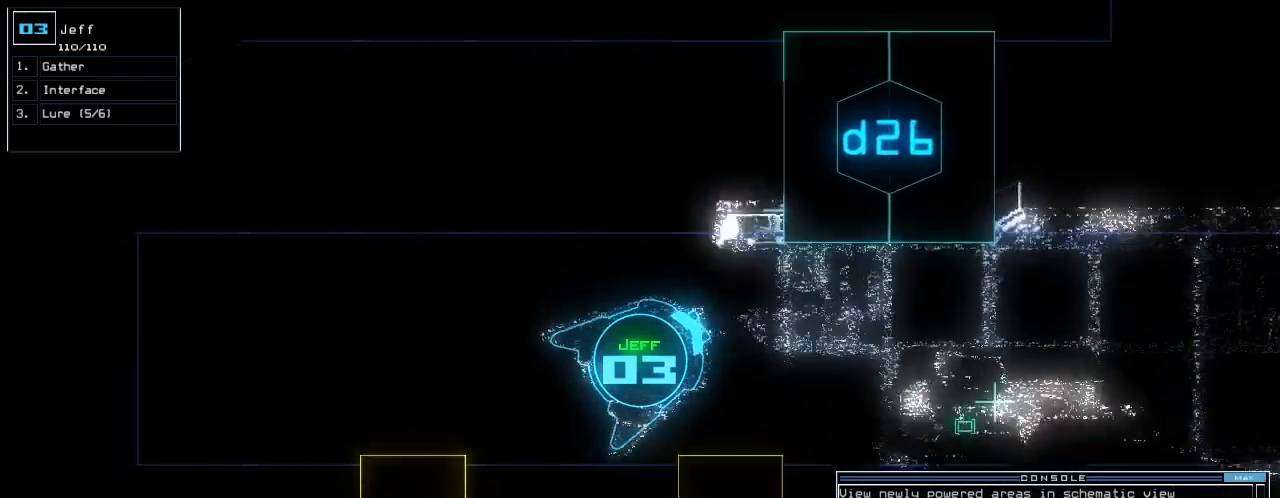
{"keys": ["down", "left"], "events": [[120, "left", "up"], [380, "left", "down"], [460, "left", "up"], [500, "left", "down"]]}
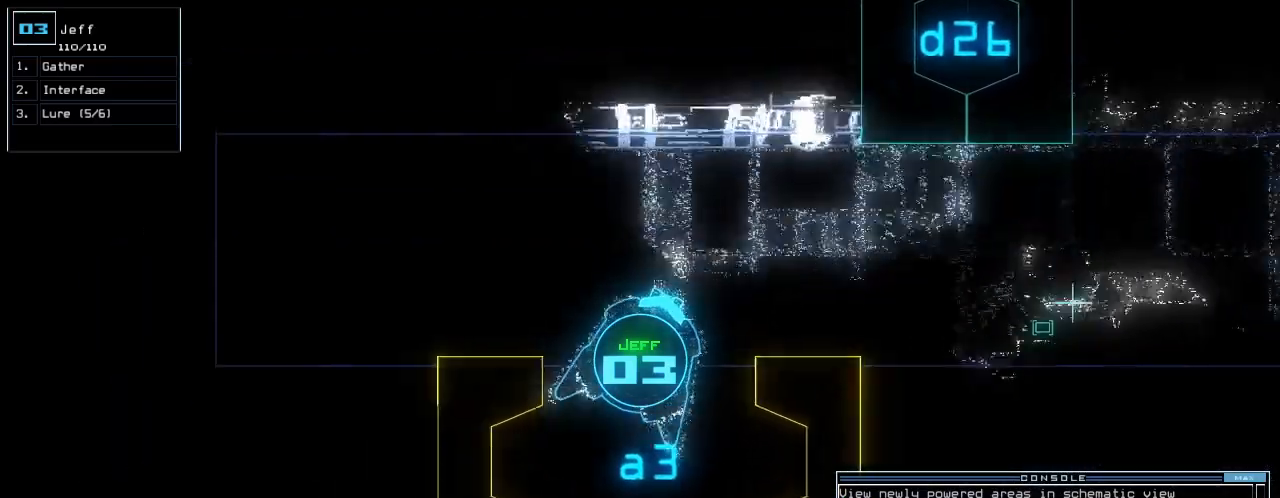
{"keys": ["down"], "events": [[100, "left", "up"], [400, "space", "down"], [480, "space", "up"]]}
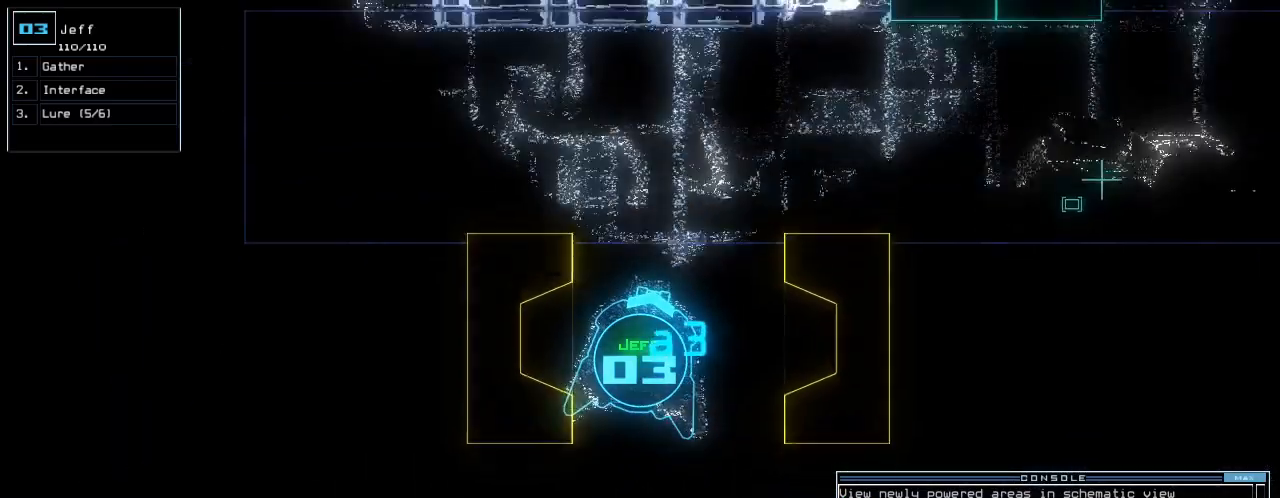
{"keys": ["down"], "events": [[60, "left", "down"], [120, "left", "up"]]}
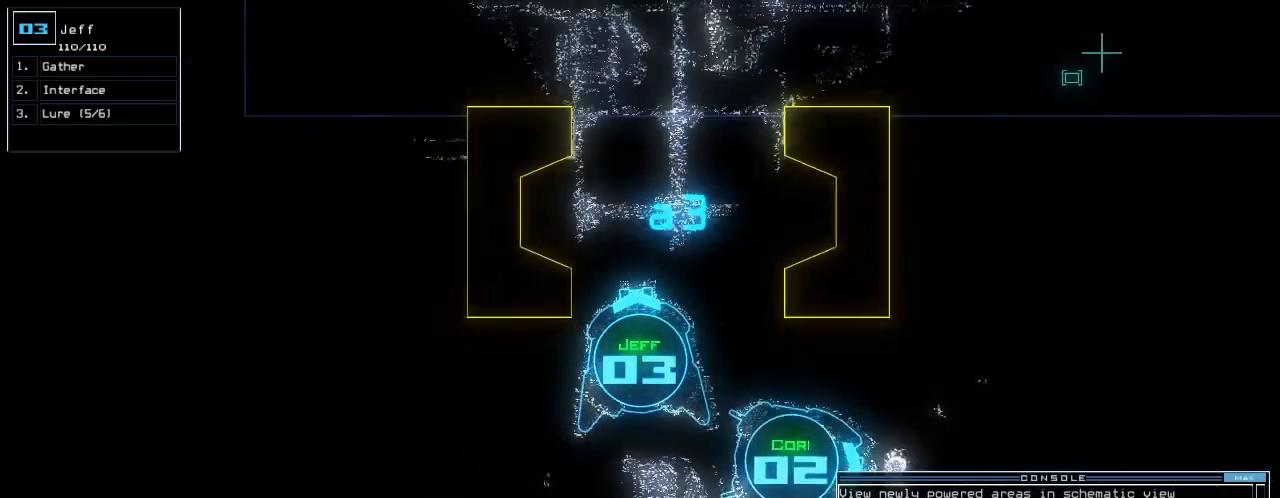
{"keys": ["down", "space"], "events": [[500, "space", "down"]]}
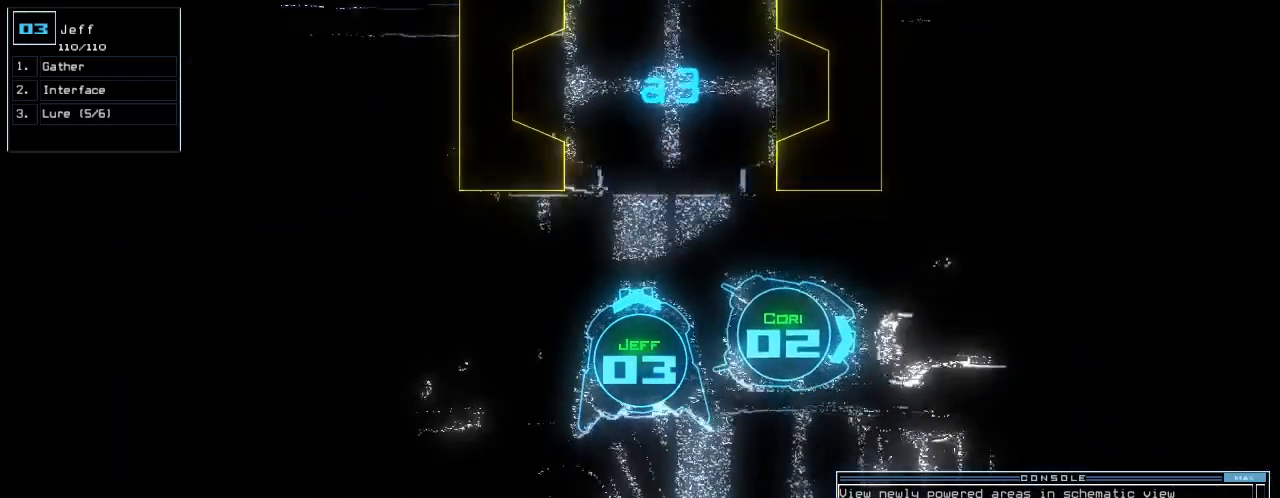
{"keys": [], "events": [[100, "down", "up"], [100, "space", "up"], [420, "semicolon", "down"], [480, "semicolon", "up"]]}
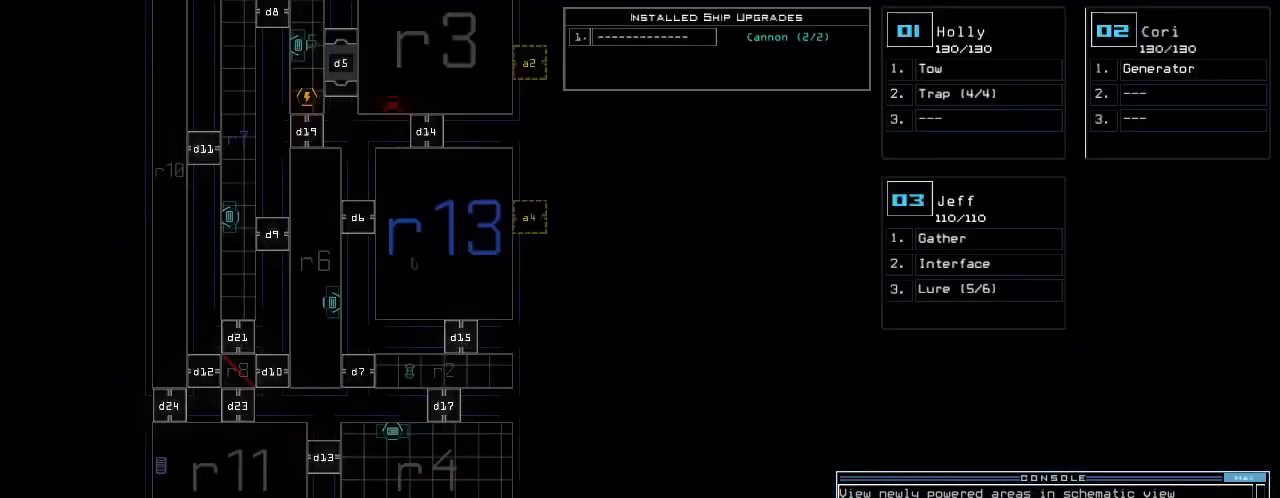
{"keys": ["space", "up"], "events": [[140, "c", "down"], [180, "a", "down"], [240, "c", "up"], [300, "a", "up"], [320, "up", "down"], [500, "space", "down"]]}
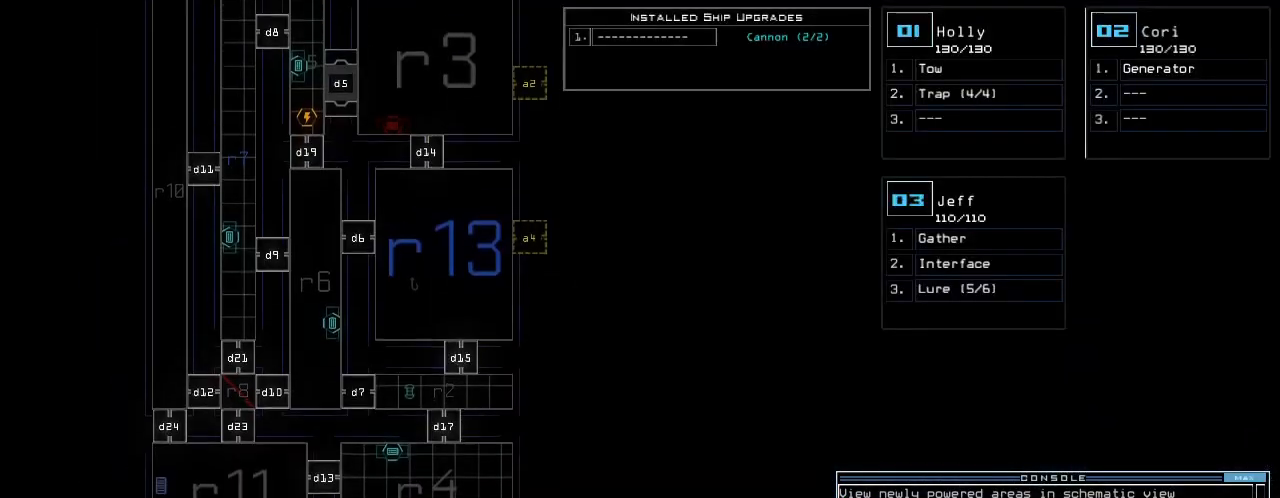
{"keys": [], "events": [[80, "up", "up"], [160, "space", "up"]]}
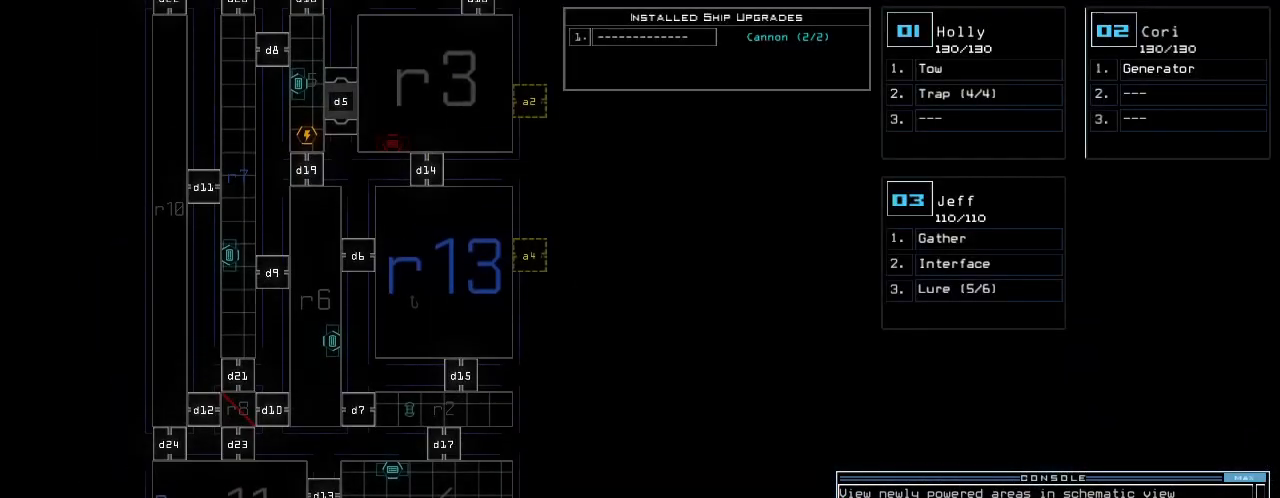
{"keys": [], "events": [[160, "r", "down"], [240, "r", "up"]]}
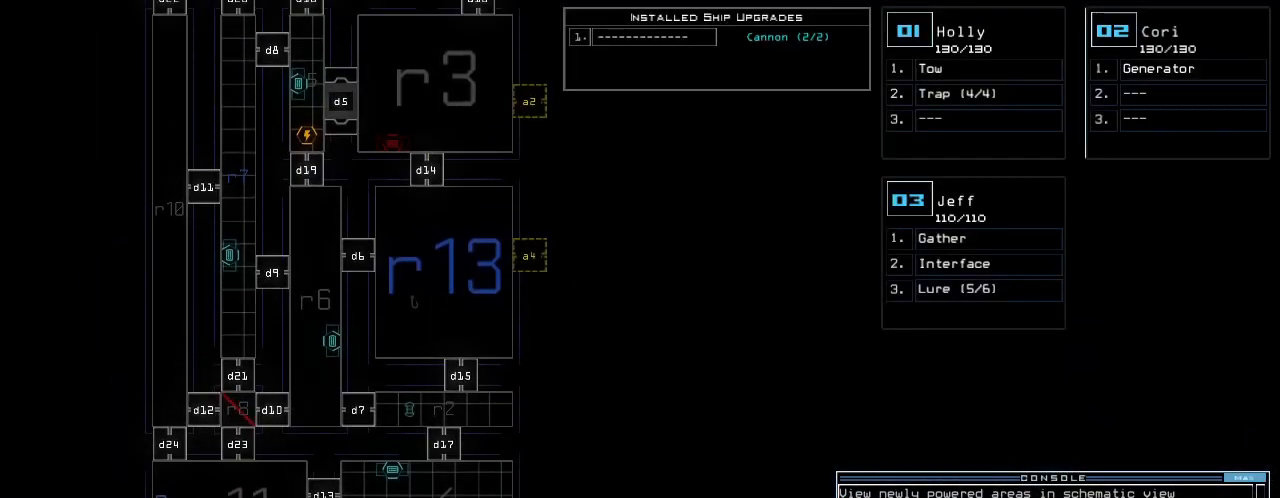
{"keys": [], "events": [[100, "1", "down"], [200, "1", "up"]]}
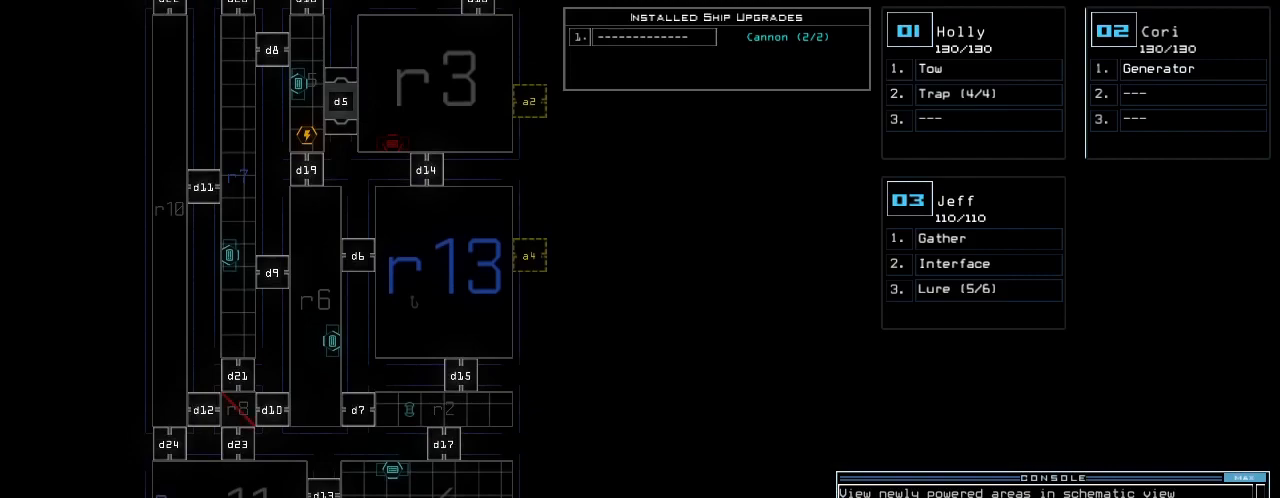
{"keys": [], "events": [[20, "0", "down"], [80, "0", "up"], [360, "semicolon", "down"], [400, "semicolon", "up"]]}
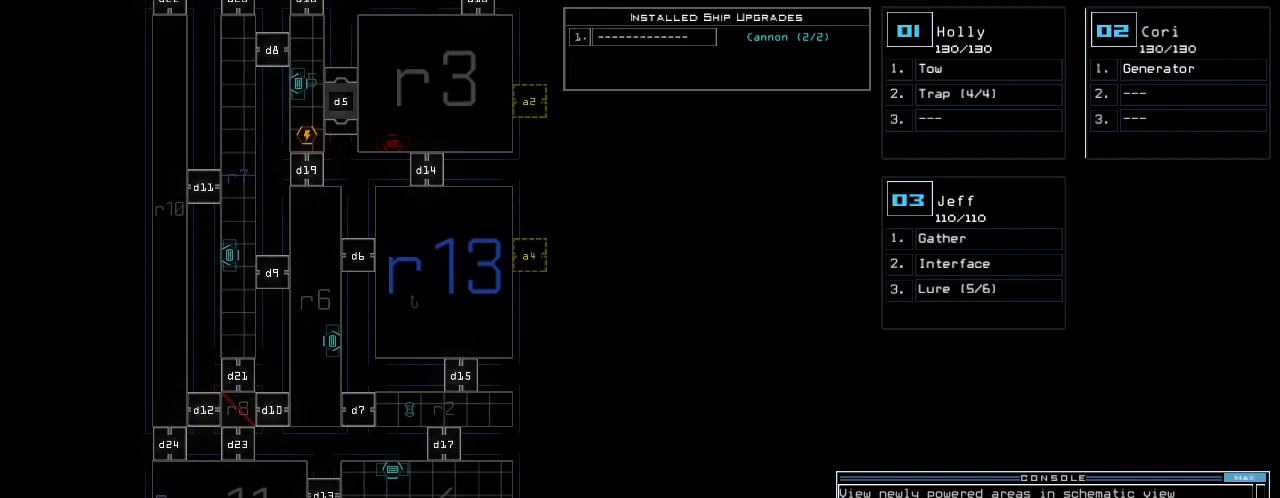
{"keys": [], "events": []}
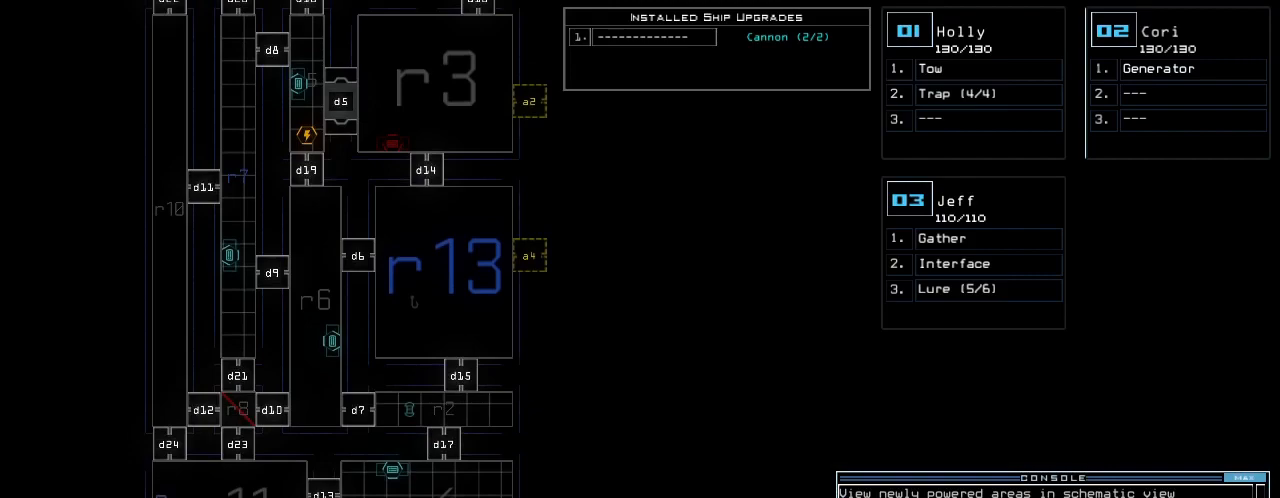
{"keys": ["r"], "events": [[60, "c", "down"], [80, "a", "down"], [160, "c", "up"], [200, "a", "up"], [320, "space", "down"], [380, "space", "up"], [500, "r", "down"]]}
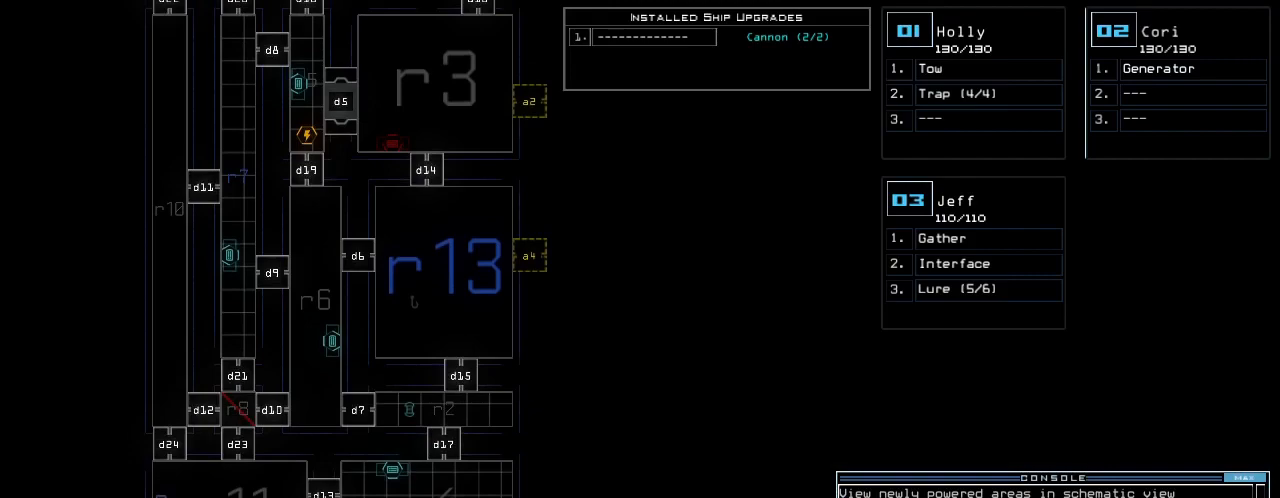
{"keys": [], "events": [[80, "r", "up"], [180, "1", "down"], [260, "1", "up"], [360, "3", "down"], [420, "return", "down"], [460, "3", "up"], [500, "return", "up"]]}
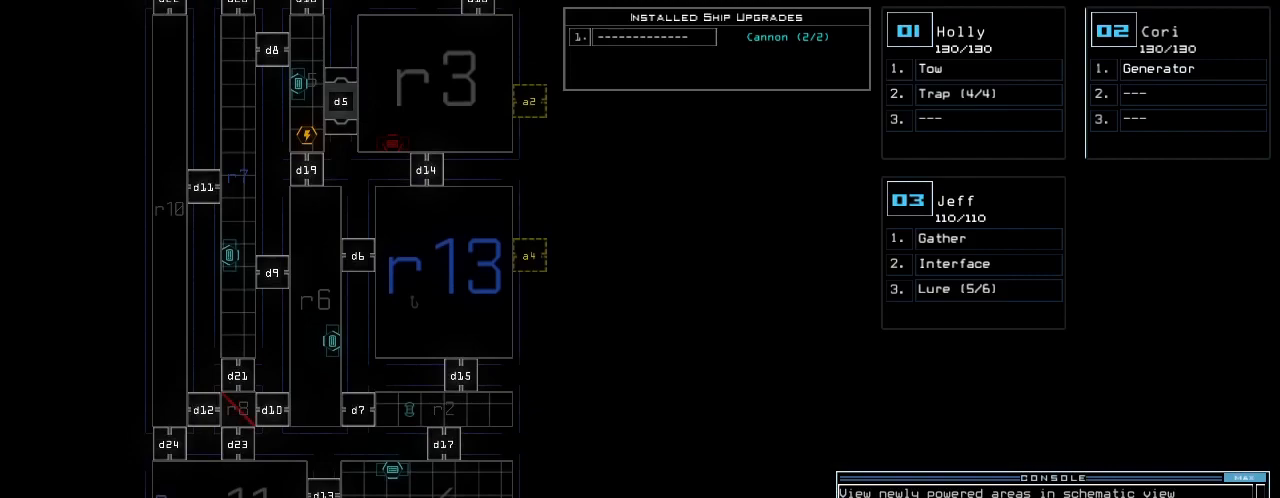
{"keys": [], "events": []}
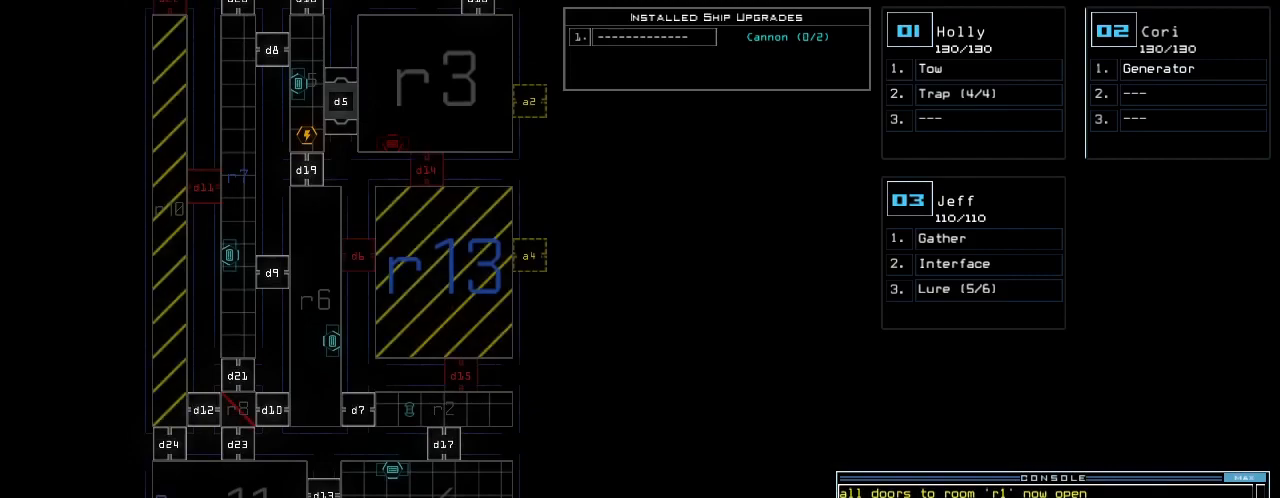
{"keys": ["up"], "events": [[260, "up", "down"]]}
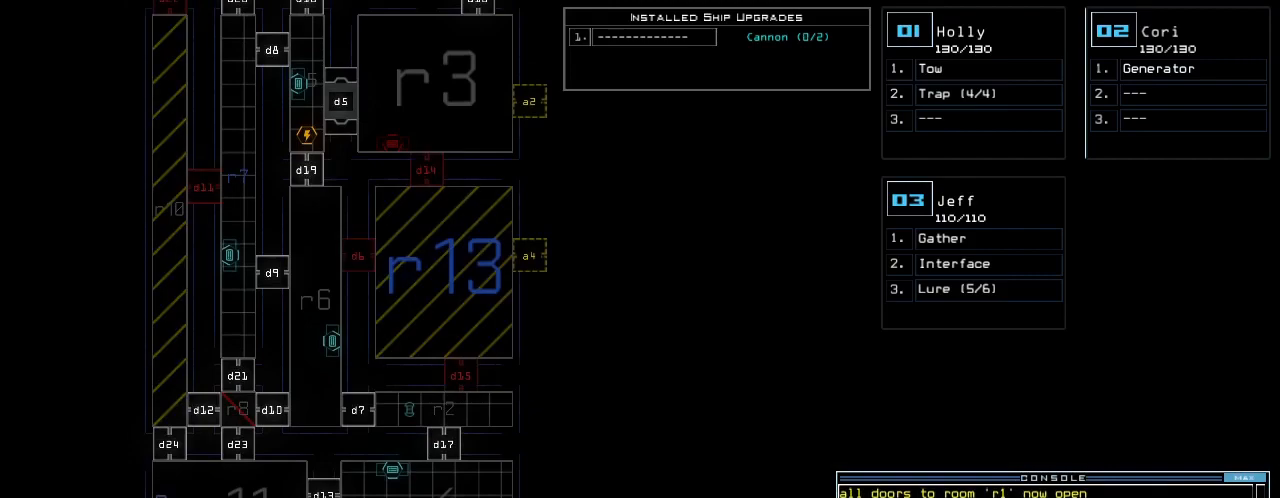
{"keys": [], "events": [[280, "up", "up"]]}
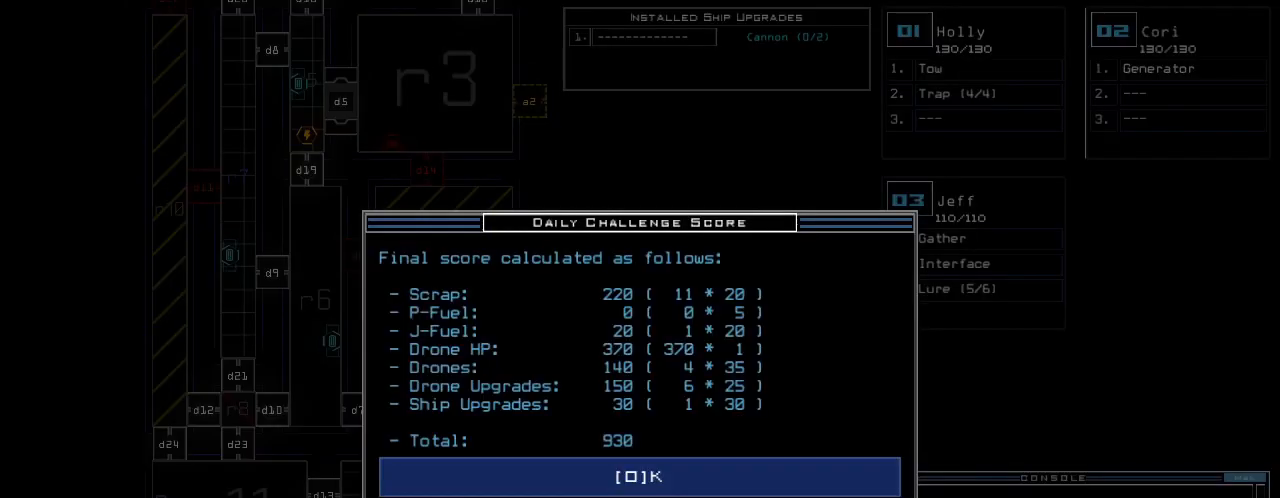
{"keys": [], "events": []}
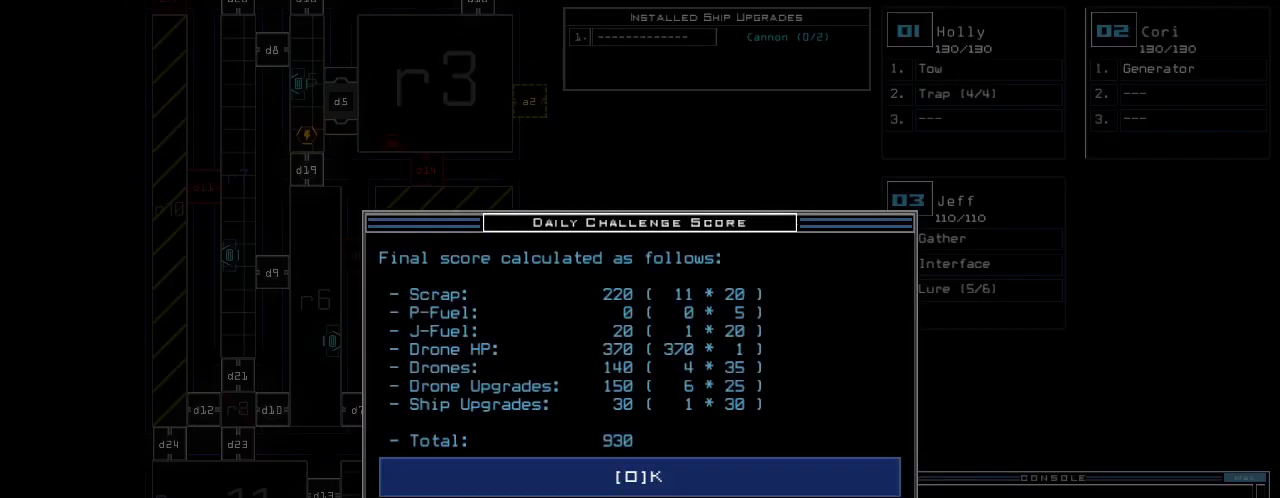
{"keys": [], "events": [[100, "space", "down"], [160, "space", "up"]]}
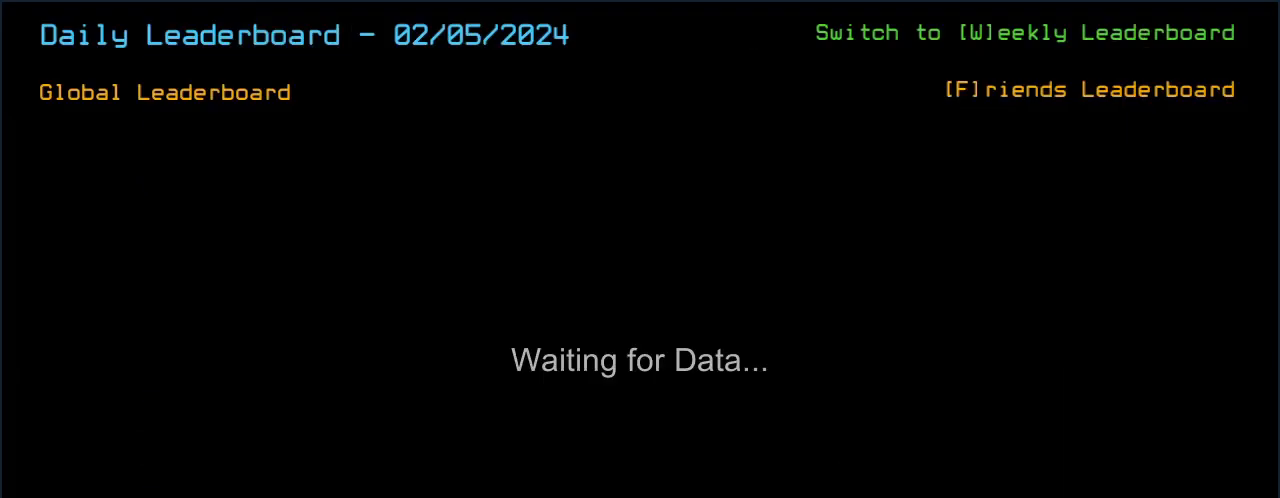
{"keys": [], "events": []}
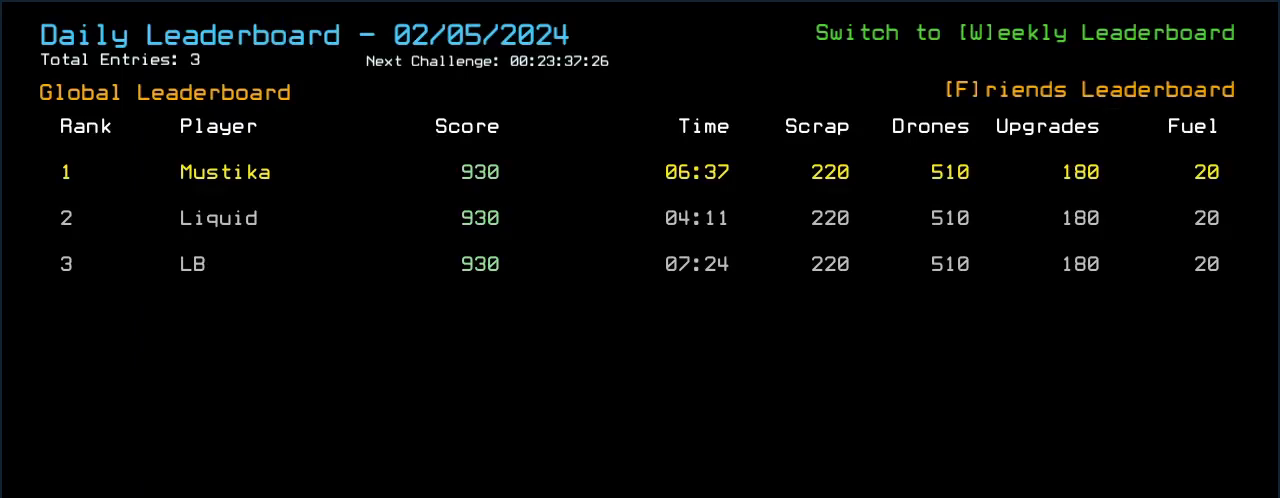
{"keys": [], "events": []}
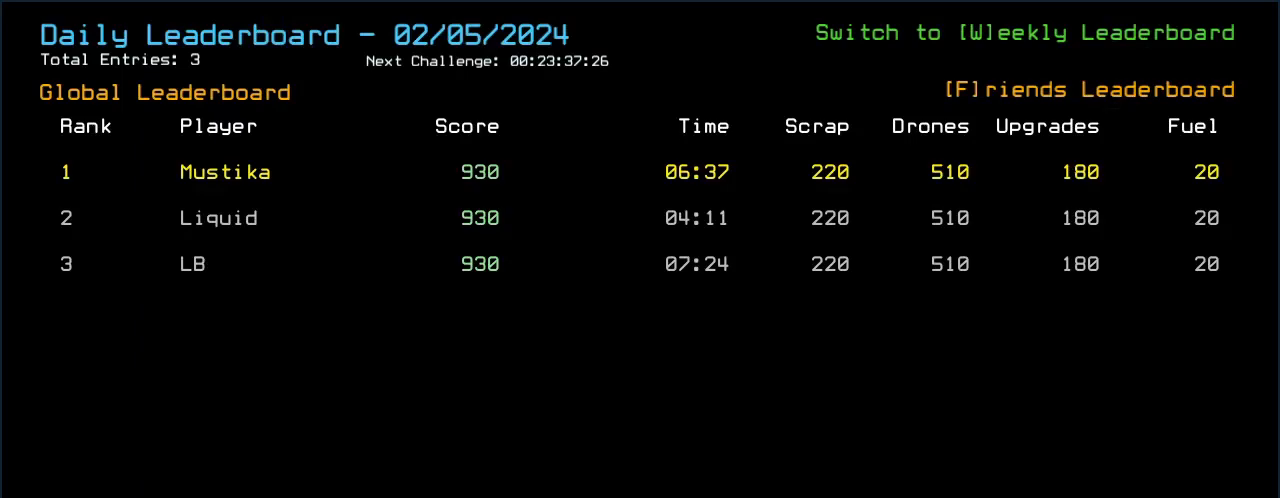
{"keys": [], "events": []}
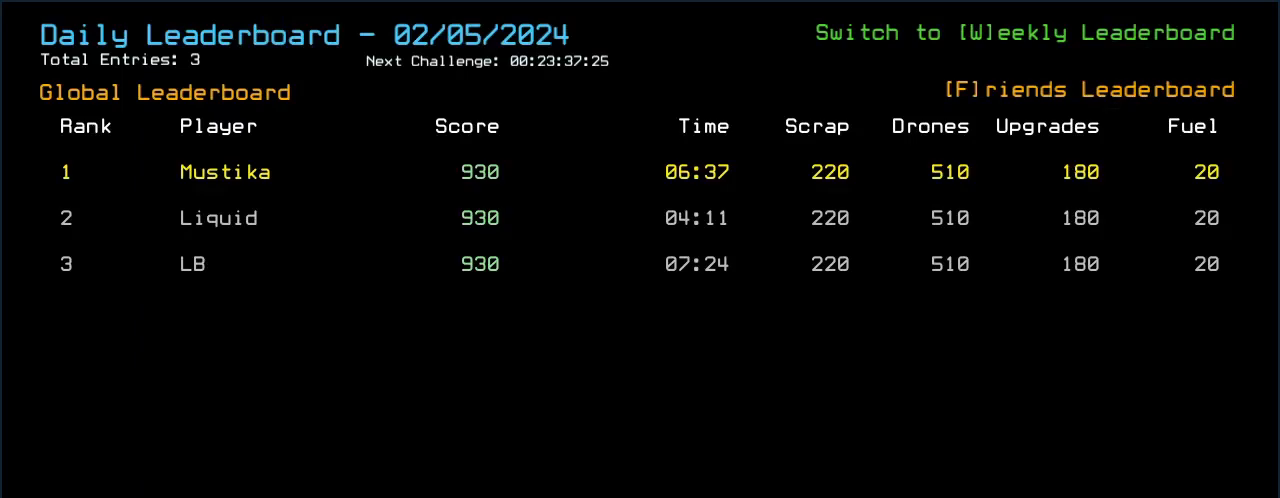
{"keys": [], "events": []}
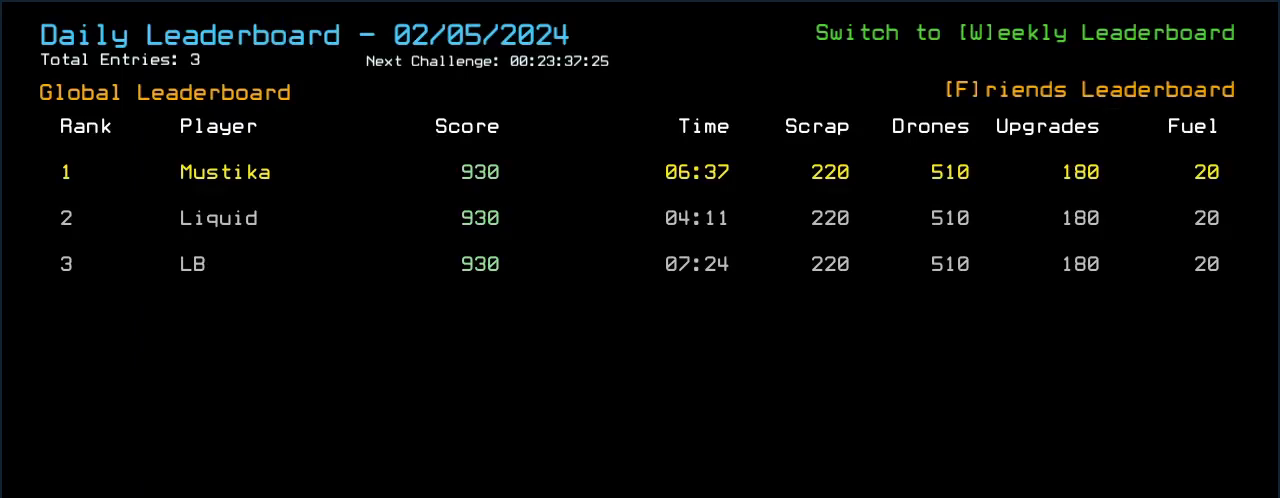
{"keys": ["escape"], "events": [[480, "escape", "down"]]}
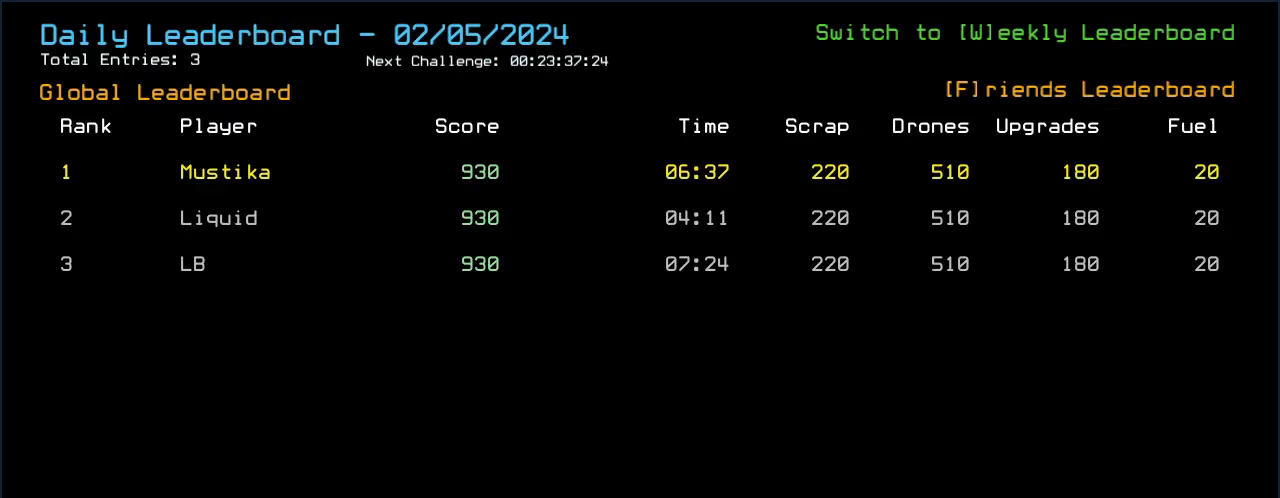
{"keys": [], "events": [[60, "escape", "up"]]}
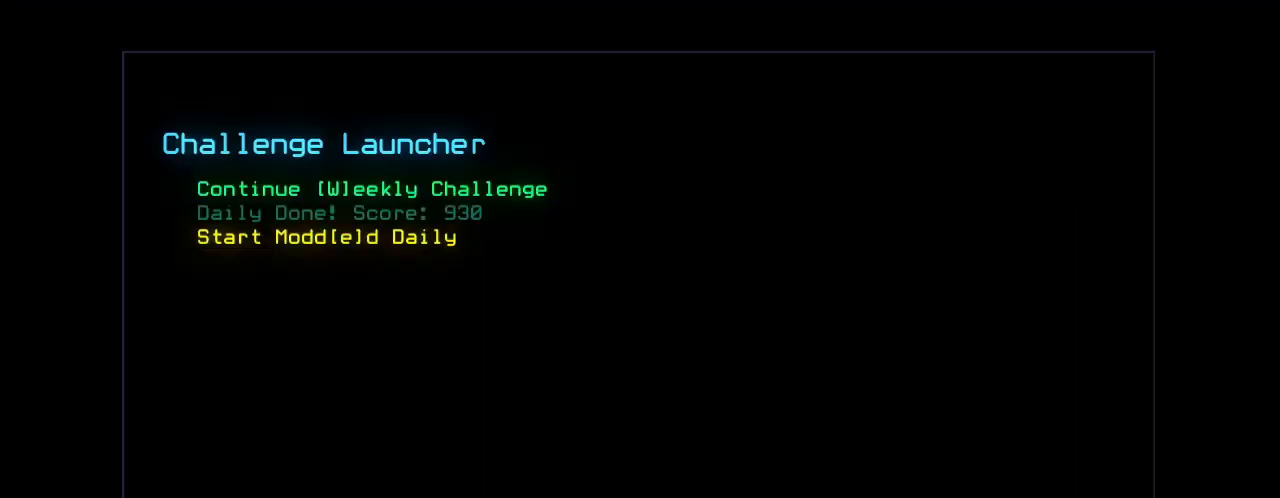
{"keys": [], "events": []}
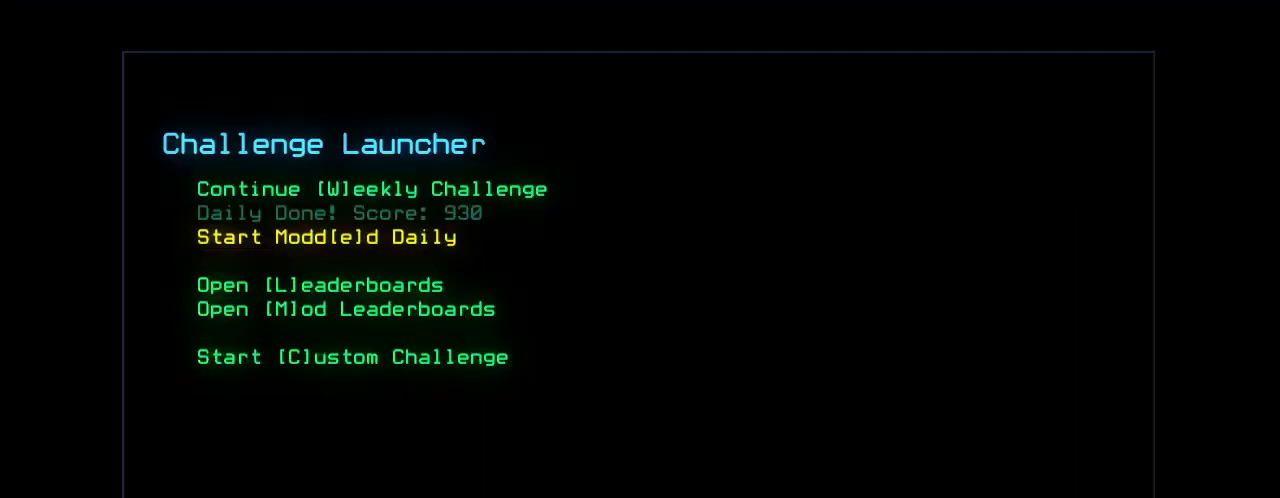
{"keys": [], "events": []}
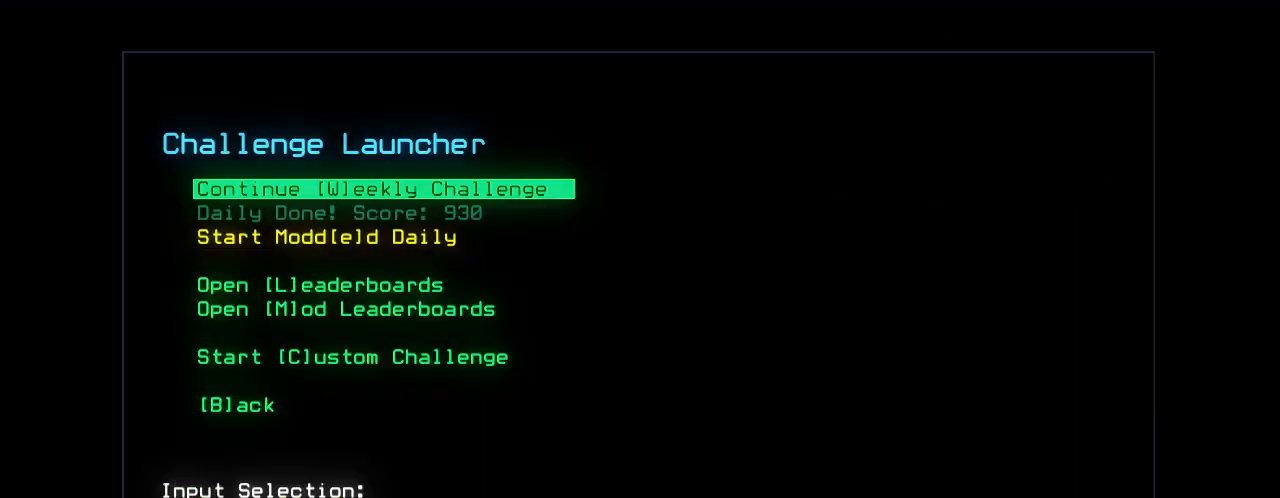
{"keys": [], "events": [[80, "e", "down"], [120, "e", "up"]]}
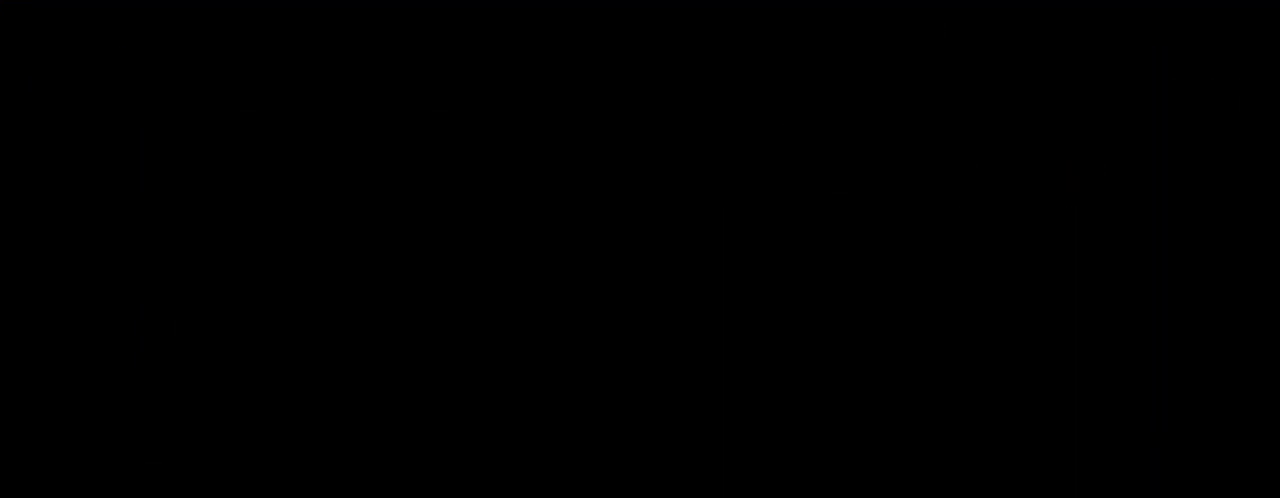
{"keys": [], "events": []}
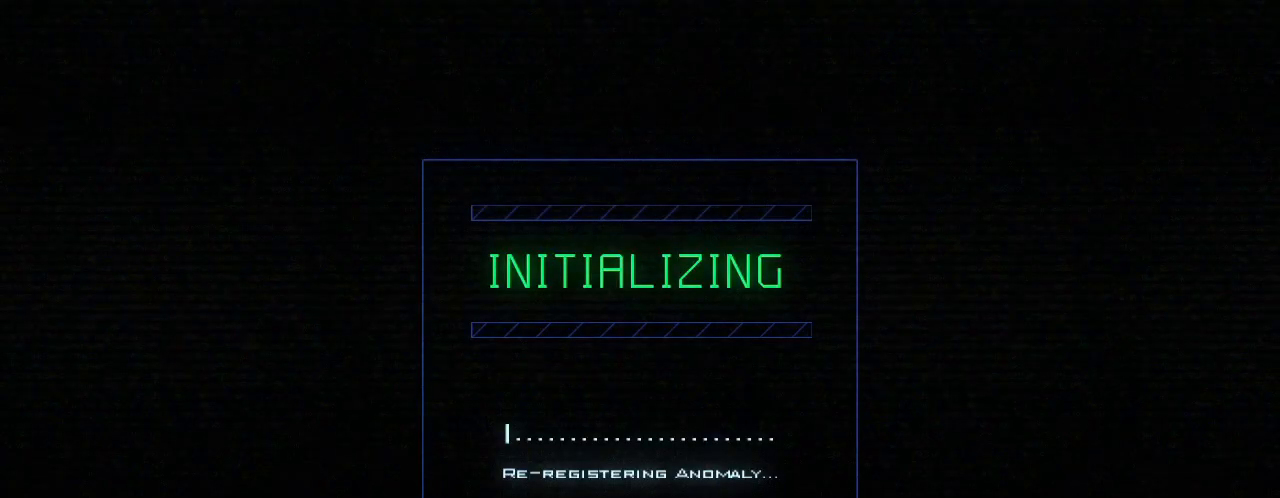
{"keys": [], "events": [[220, ".", "down"], [280, "comma", "down"], [320, ".", "up"], [340, "comma", "up"]]}